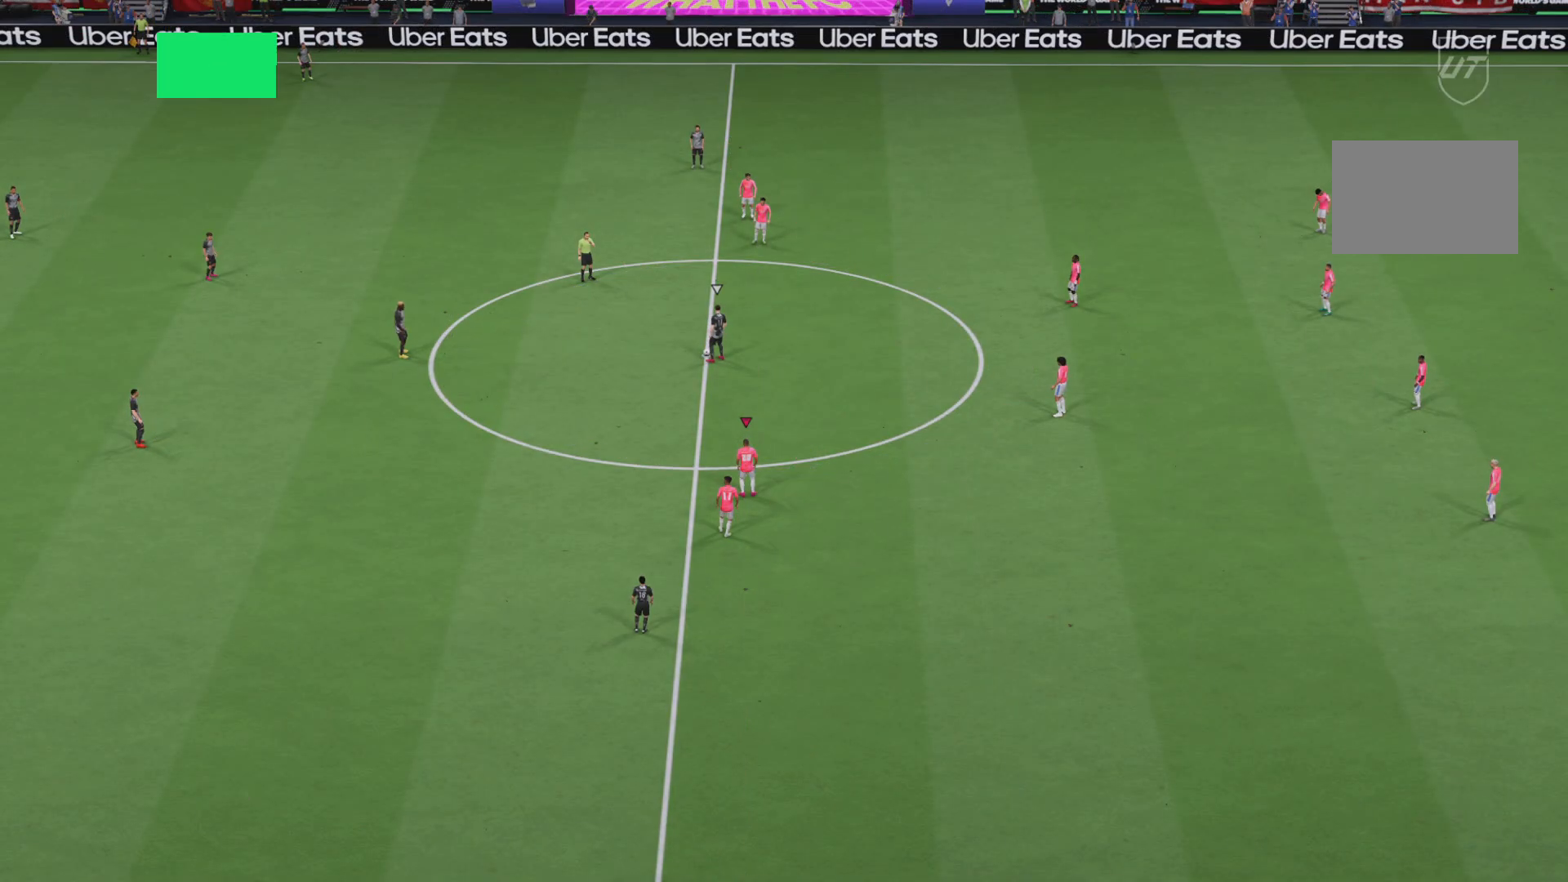
Gameplay with a controller (PlayStation layout); each line is a JSON object with the inputs held at the frame after it. "events" lists button and stick changes between this image and that frame as [ms after this image, input, new state], when the widget could be followed in between. Not read: L3 R3.
{"buttons": [], "left_stick": "center", "right_stick": "center", "events": []}
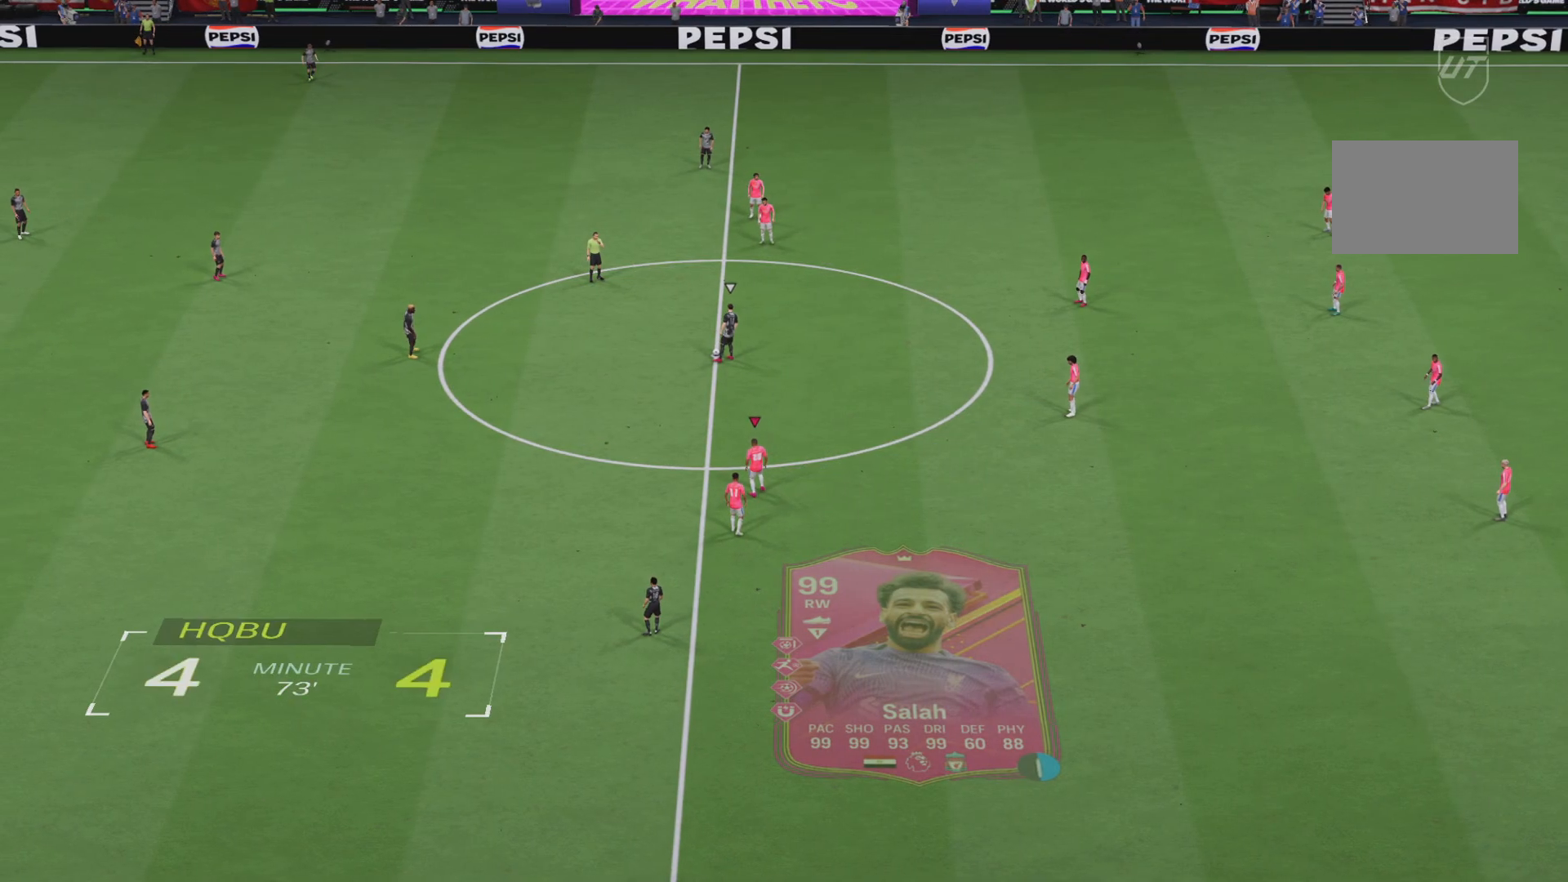
{"buttons": ["R1", "R2"], "left_stick": "up", "right_stick": "center", "events": [[184, "left_stick", "up"], [234, "R2", "down"], [284, "R1", "down"]]}
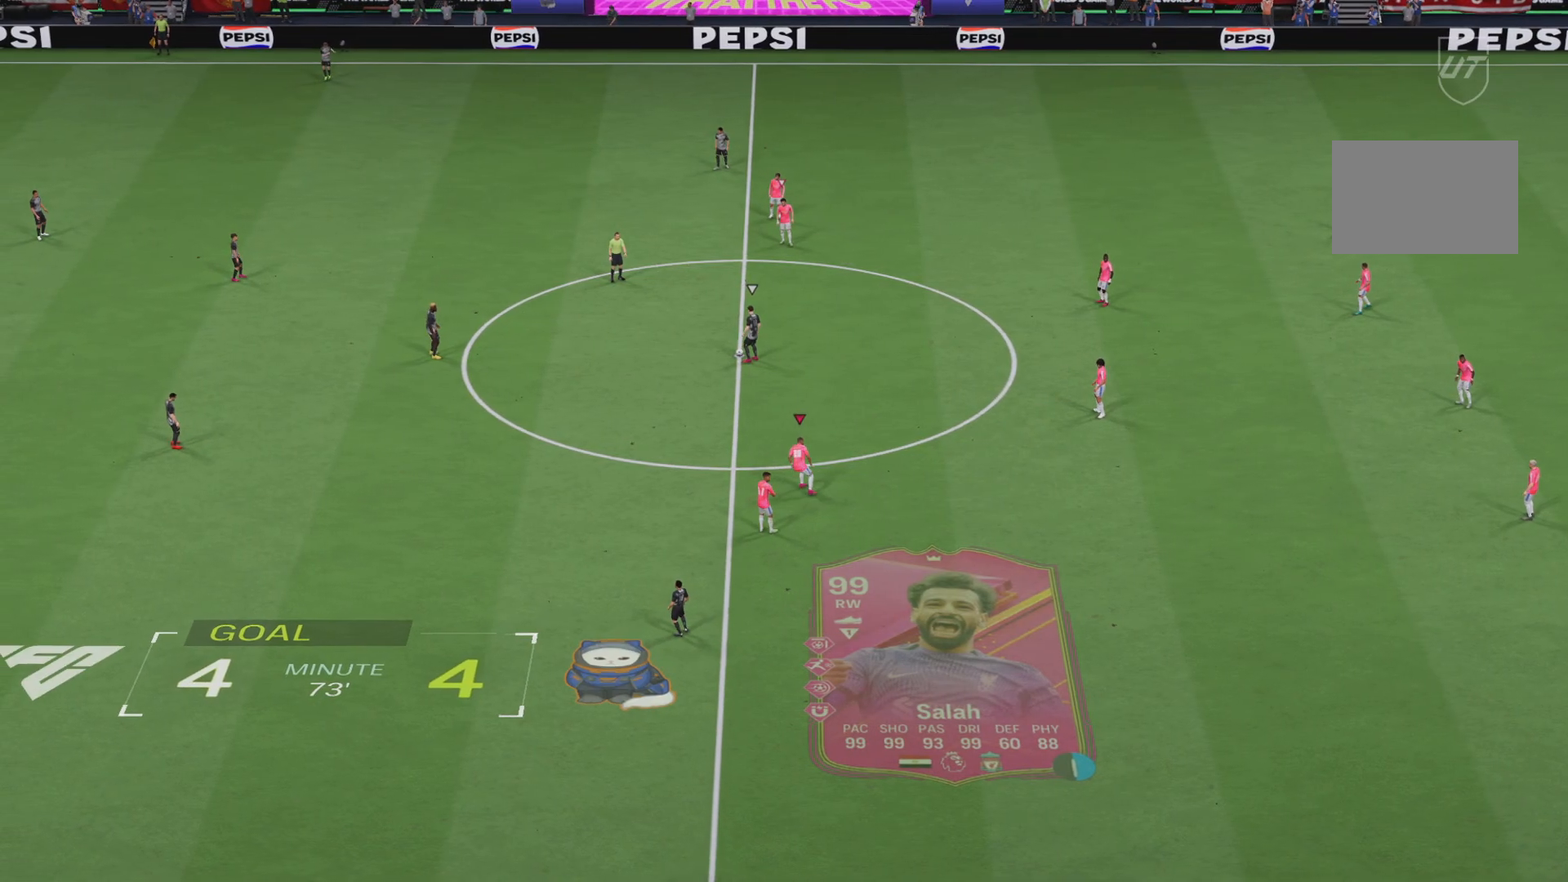
{"buttons": ["R1", "R2"], "left_stick": "up", "right_stick": "center", "events": []}
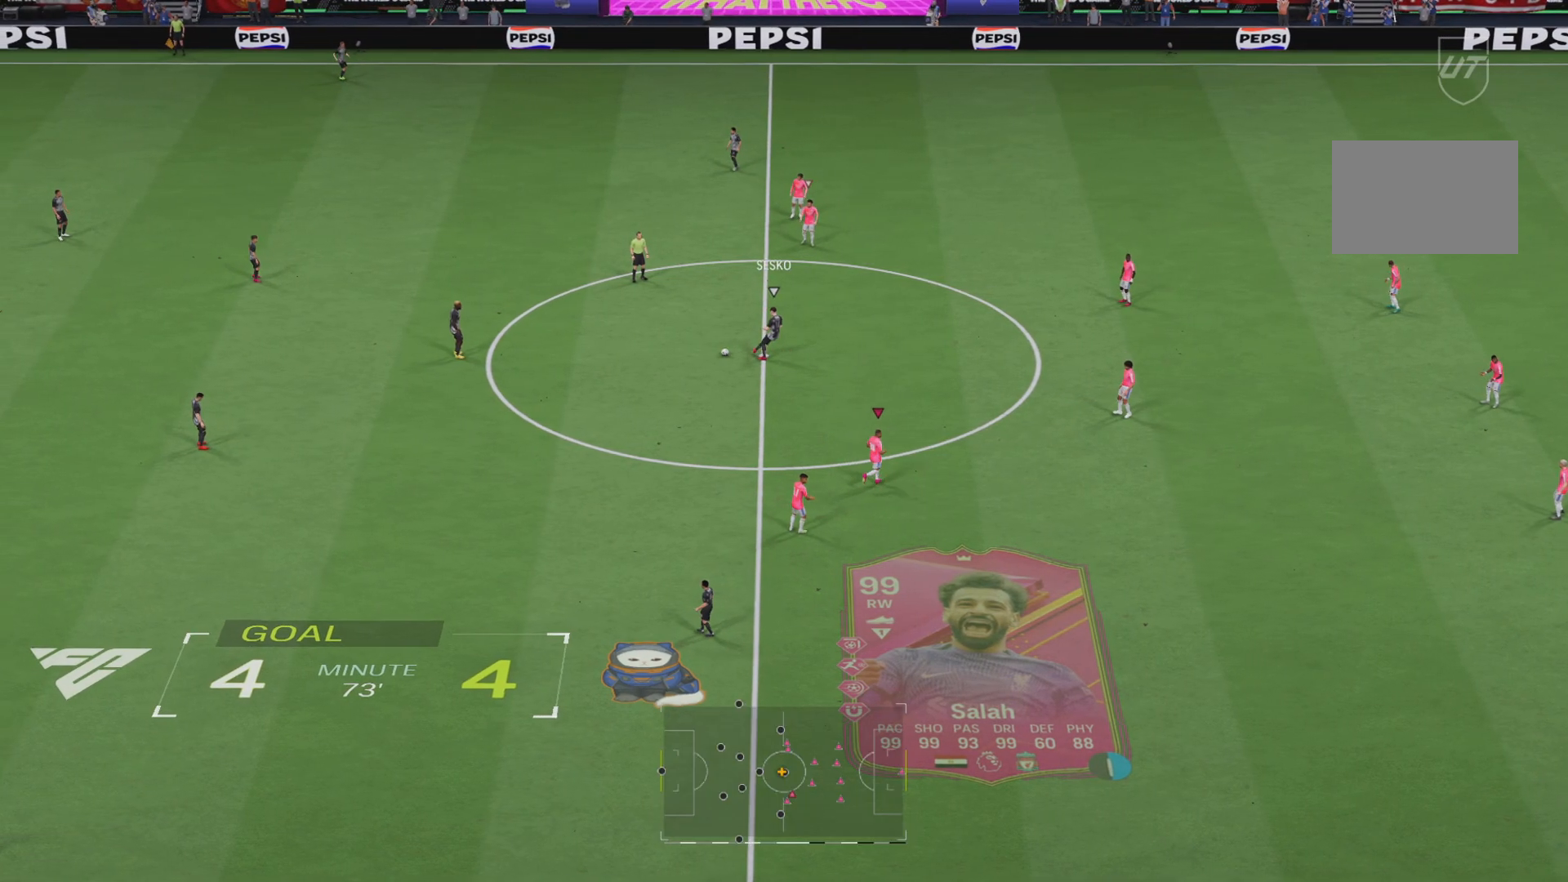
{"buttons": ["R1", "R2"], "left_stick": "up", "right_stick": "center", "events": []}